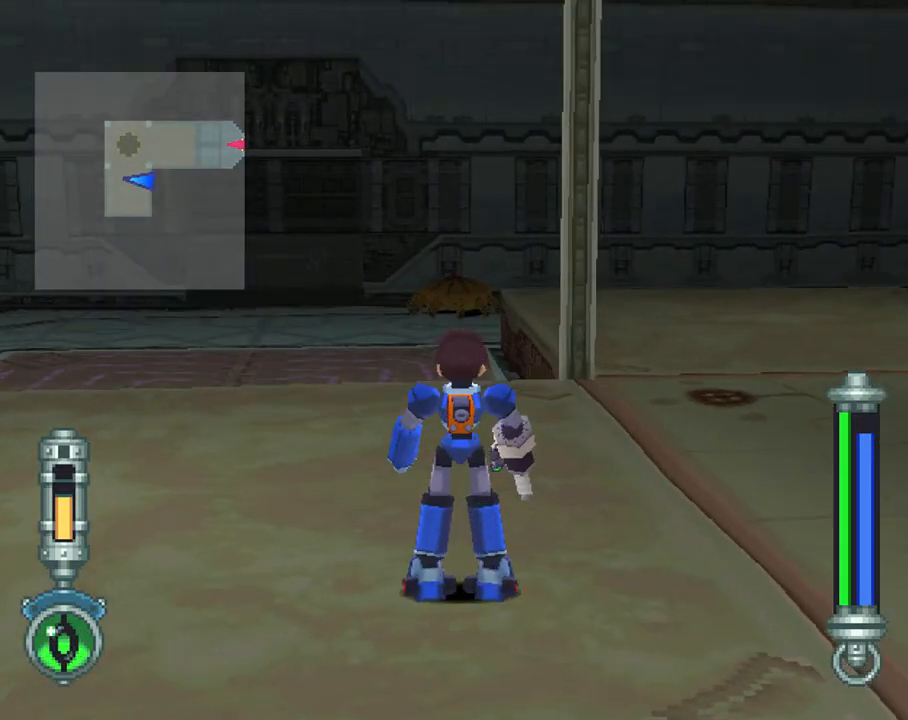
Gameplay with a controller (PlayStation layout); each line is a JSON object with the inputs held at the frame after it. "events" lists button and stick changes between this image and that frame as [ms after this image, input, new state], when the widget could be followed in between. Not read: L3 R3.
{"buttons": ["L1", "DPAD_RIGHT"], "left_stick": "center", "right_stick": "center", "events": [[67, "L2", "up"], [150, "DPAD_RIGHT", "down"], [183, "DPAD_DOWN", "down"], [383, "L1", "down"], [467, "DPAD_DOWN", "up"]]}
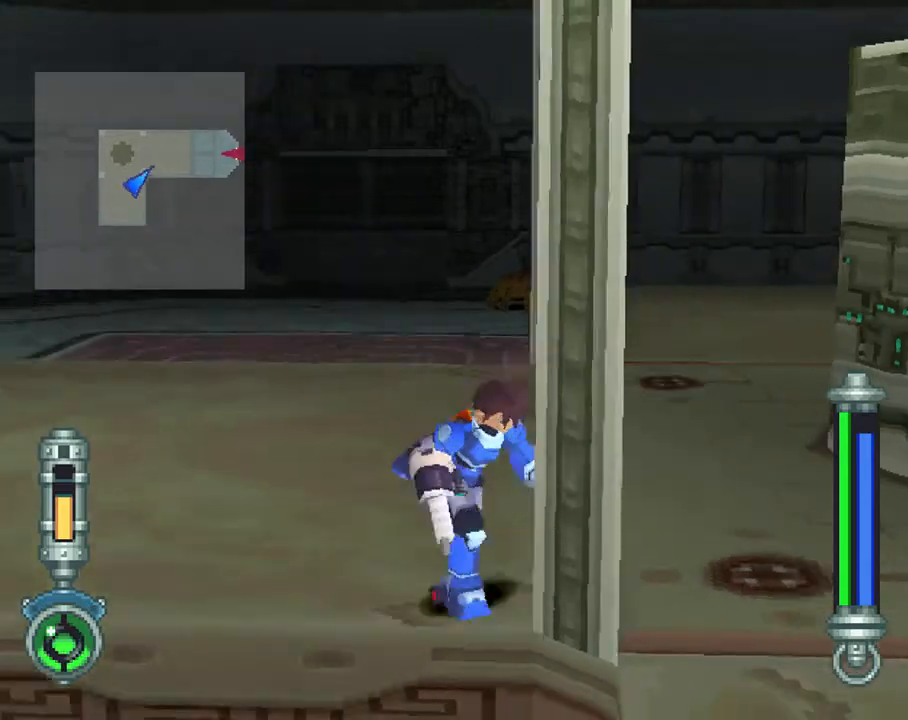
{"buttons": ["DPAD_DOWN"], "left_stick": "center", "right_stick": "center", "events": [[33, "DPAD_DOWN", "down"], [67, "L1", "up"], [333, "DPAD_RIGHT", "up"]]}
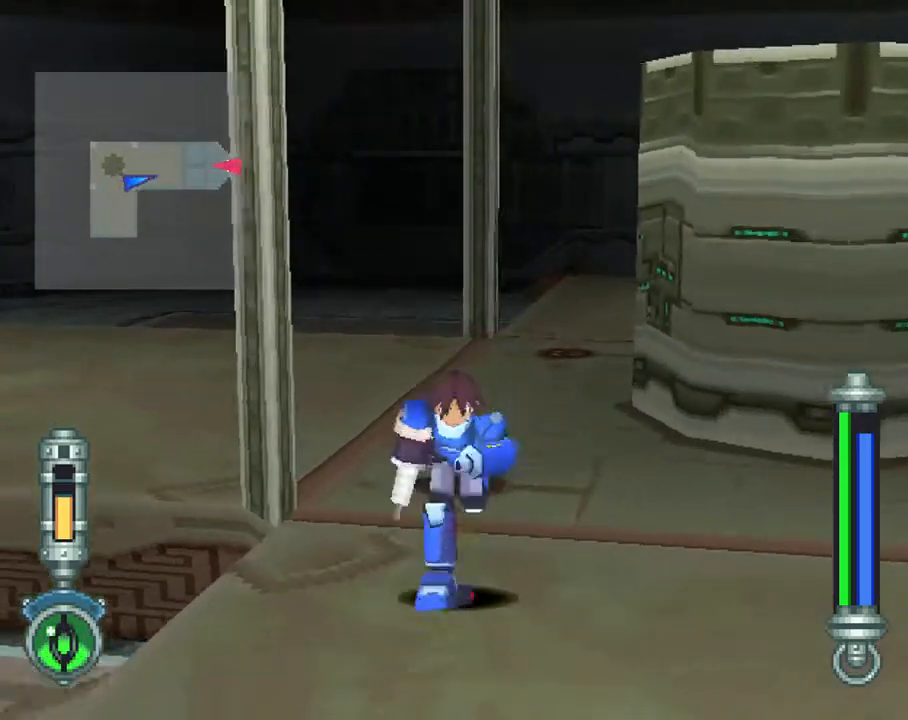
{"buttons": [], "left_stick": "center", "right_stick": "center", "events": [[67, "R1", "down"], [117, "DPAD_LEFT", "down"], [250, "DPAD_LEFT", "up"], [250, "R1", "up"], [467, "DPAD_DOWN", "up"]]}
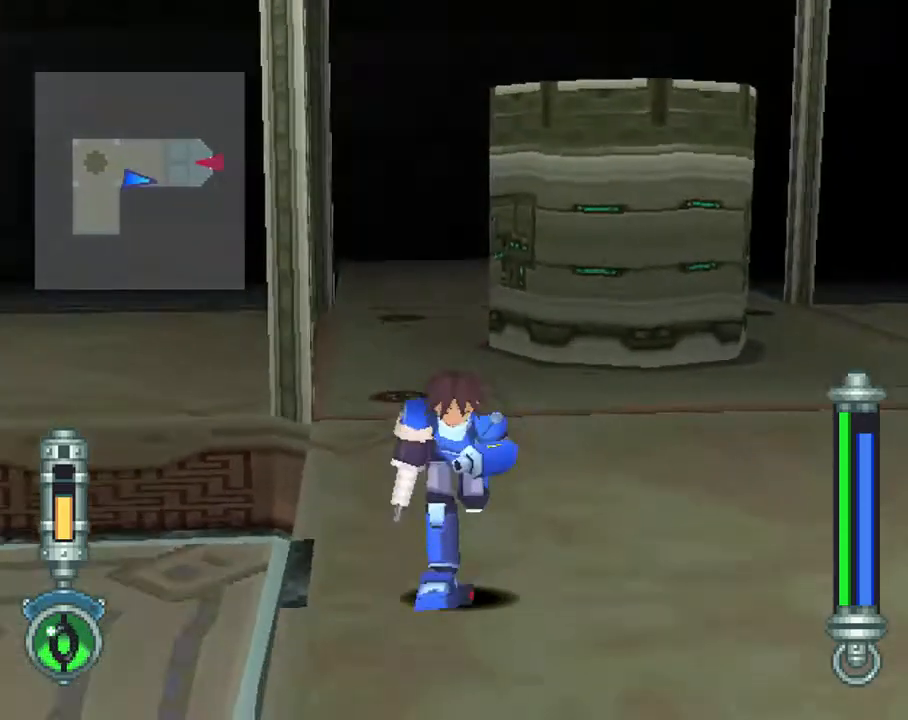
{"buttons": ["L1", "DPAD_UP"], "left_stick": "center", "right_stick": "center", "events": [[200, "DPAD_UP", "down"], [383, "L1", "down"]]}
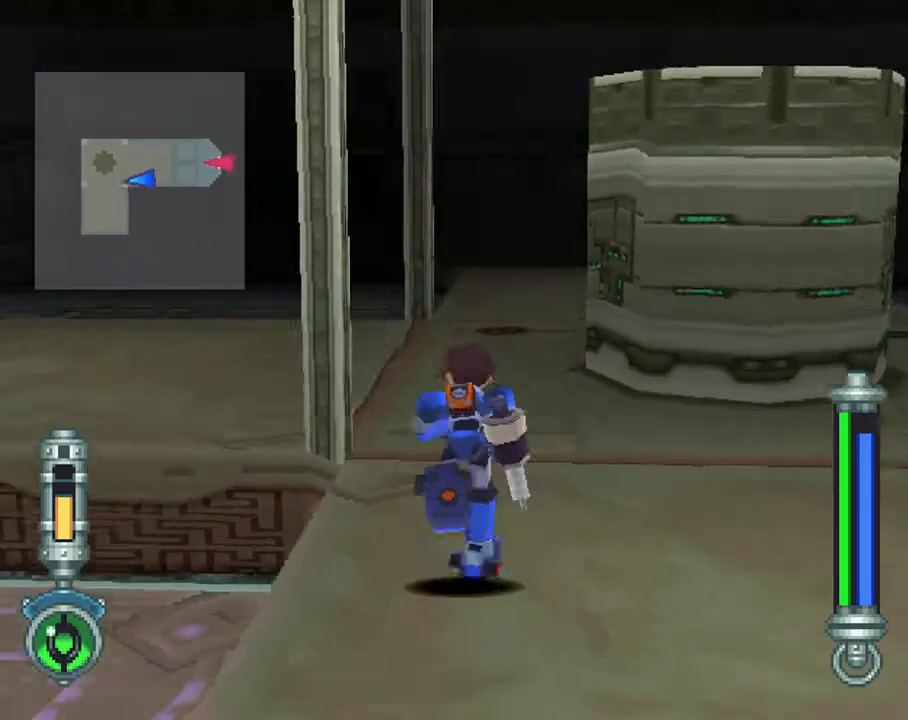
{"buttons": ["R1", "DPAD_UP", "DPAD_LEFT"], "left_stick": "center", "right_stick": "center", "events": [[33, "L1", "up"], [383, "R1", "down"], [483, "DPAD_LEFT", "down"]]}
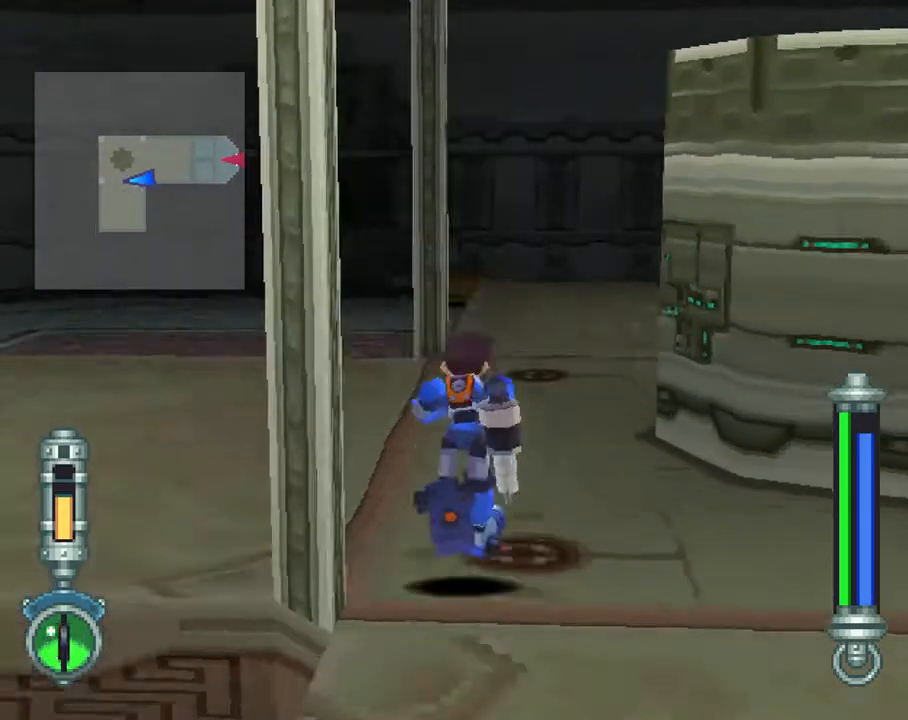
{"buttons": ["DPAD_LEFT"], "left_stick": "center", "right_stick": "center", "events": [[50, "R1", "up"], [183, "DPAD_UP", "up"]]}
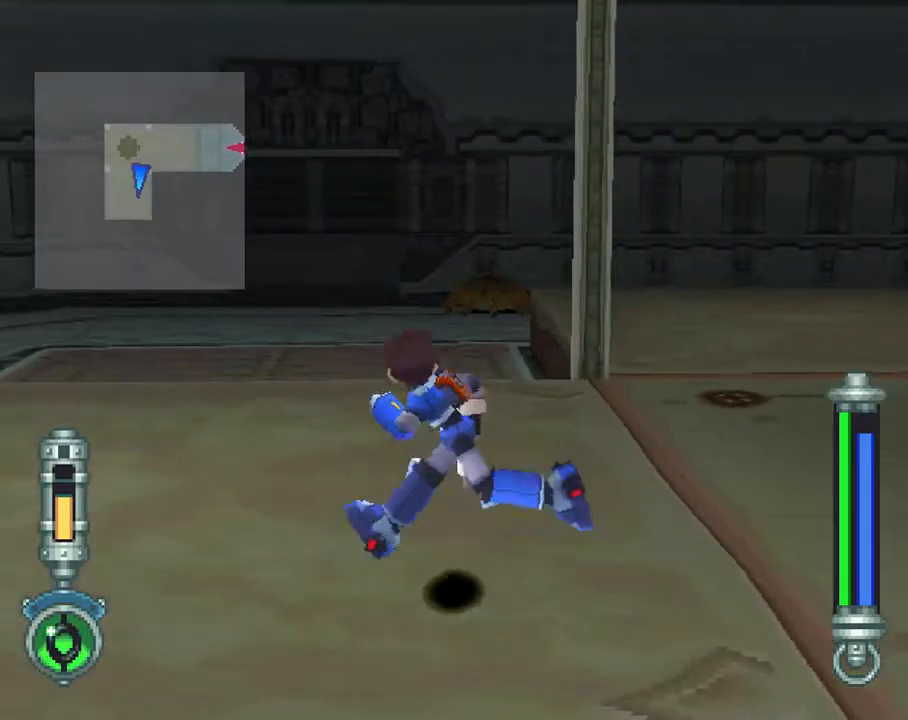
{"buttons": ["R2"], "left_stick": "center", "right_stick": "center", "events": [[383, "R2", "down"], [450, "DPAD_LEFT", "up"]]}
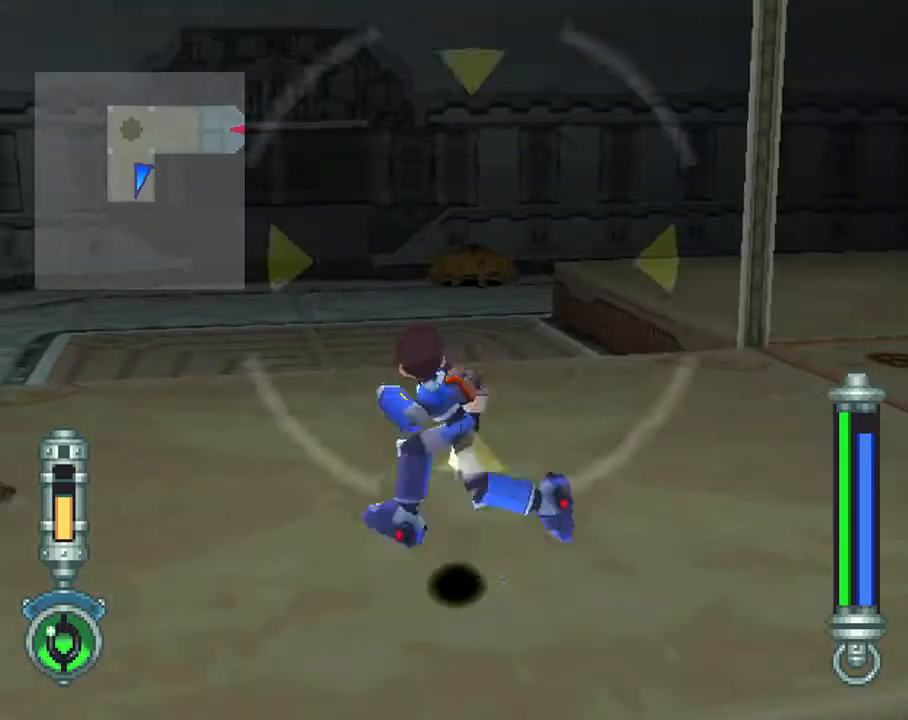
{"buttons": ["R2"], "left_stick": "center", "right_stick": "center", "events": [[217, "TRIANGLE", "down"], [317, "TRIANGLE", "up"]]}
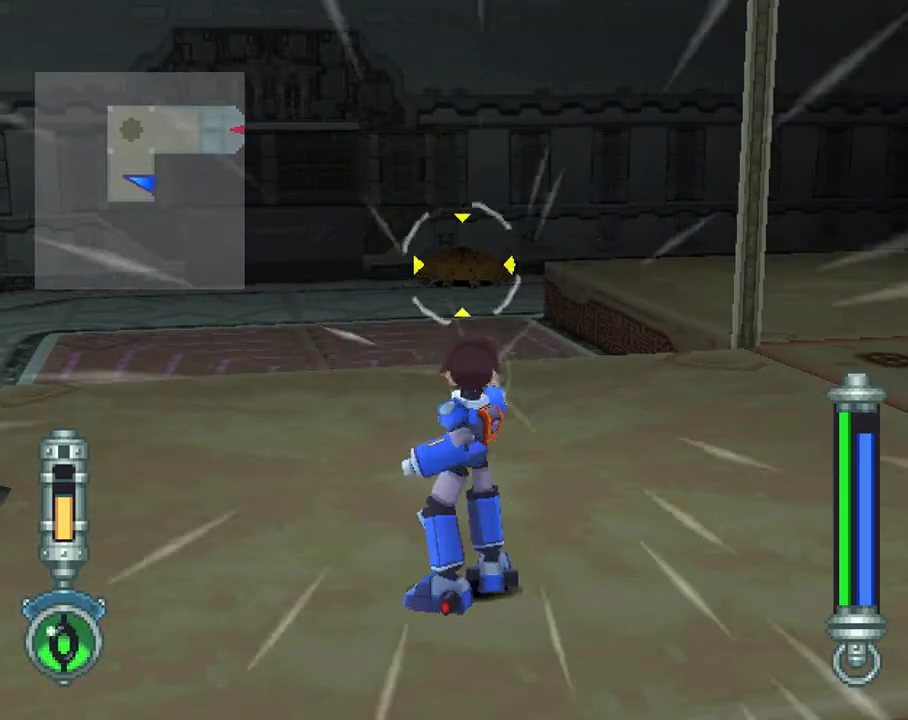
{"buttons": ["R2", "DPAD_DOWN", "DPAD_LEFT"], "left_stick": "center", "right_stick": "center", "events": [[233, "DPAD_LEFT", "down"], [300, "DPAD_DOWN", "down"]]}
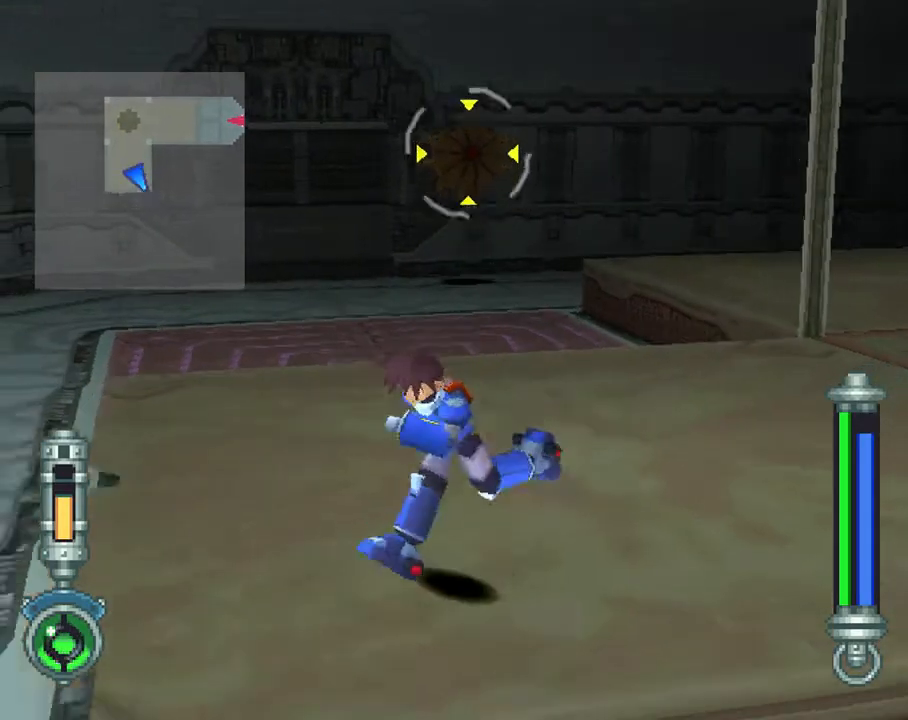
{"buttons": ["SQUARE", "R2", "DPAD_UP"], "left_stick": "center", "right_stick": "center", "events": [[67, "DPAD_DOWN", "up"], [100, "DPAD_LEFT", "up"], [267, "DPAD_UP", "down"], [283, "SQUARE", "down"], [350, "DPAD_UP", "up"], [450, "DPAD_UP", "down"]]}
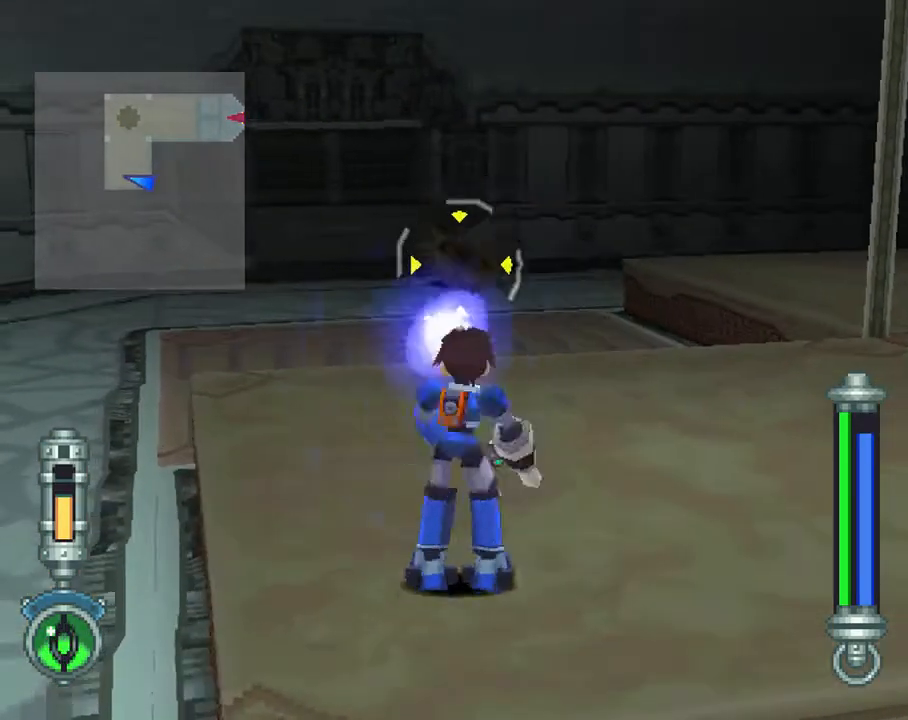
{"buttons": [], "left_stick": "center", "right_stick": "center", "events": [[83, "DPAD_UP", "up"], [183, "DPAD_UP", "down"], [267, "DPAD_UP", "up"], [367, "SQUARE", "up"], [383, "R2", "up"]]}
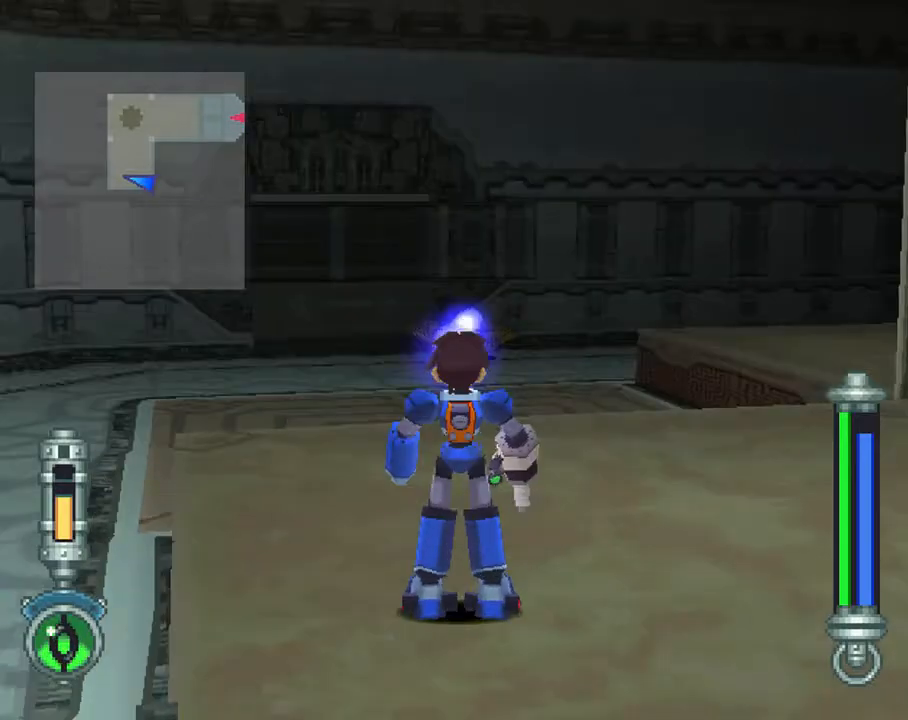
{"buttons": [], "left_stick": "center", "right_stick": "center", "events": [[50, "DPAD_LEFT", "down"], [100, "CIRCLE", "down"], [183, "DPAD_LEFT", "up"], [250, "CIRCLE", "up"]]}
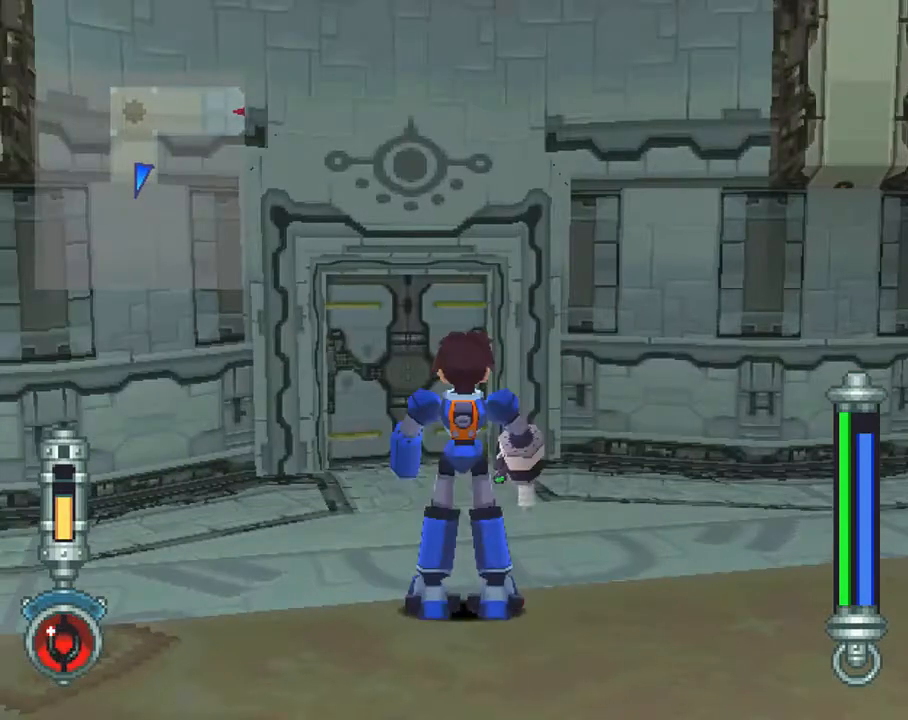
{"buttons": [], "left_stick": "center", "right_stick": "center", "events": []}
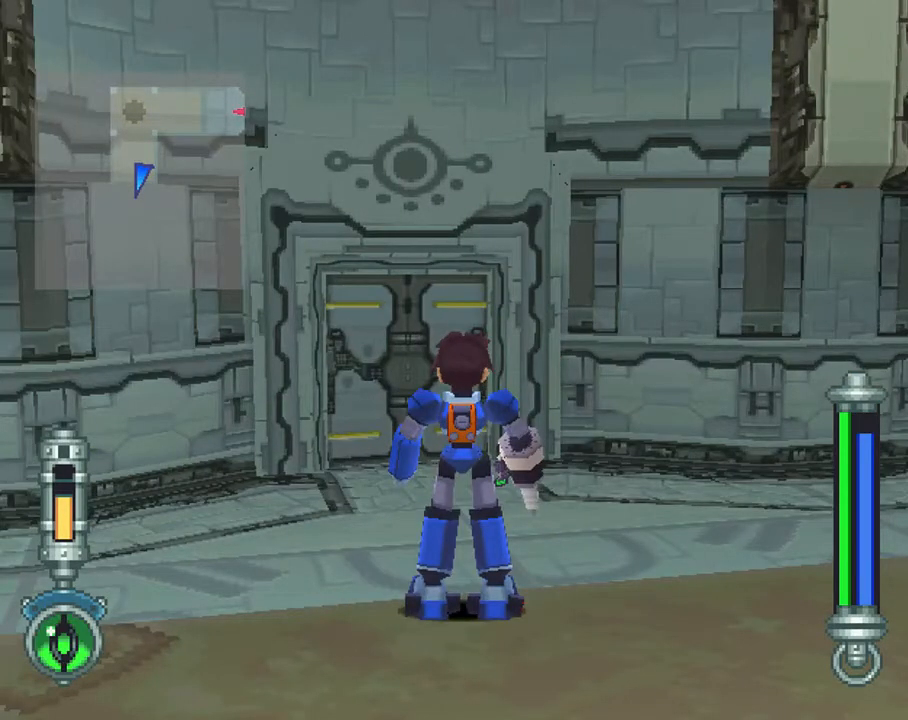
{"buttons": ["CROSS", "DPAD_UP"], "left_stick": "center", "right_stick": "center", "events": [[83, "DPAD_UP", "down"], [200, "CROSS", "down"], [317, "L1", "down"], [483, "L1", "up"]]}
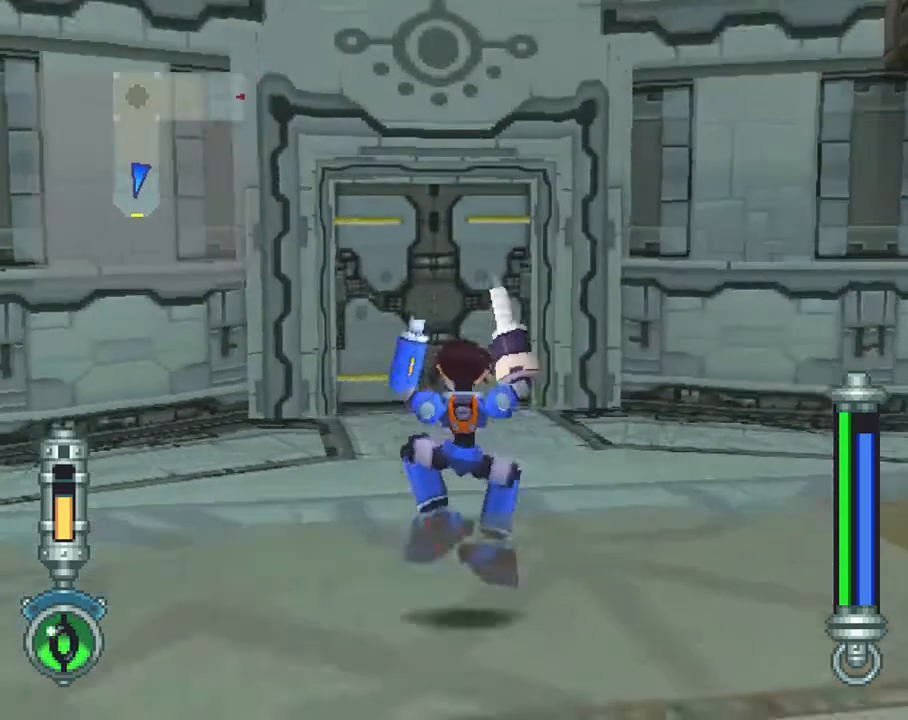
{"buttons": ["DPAD_UP"], "left_stick": "center", "right_stick": "center", "events": [[17, "CROSS", "up"]]}
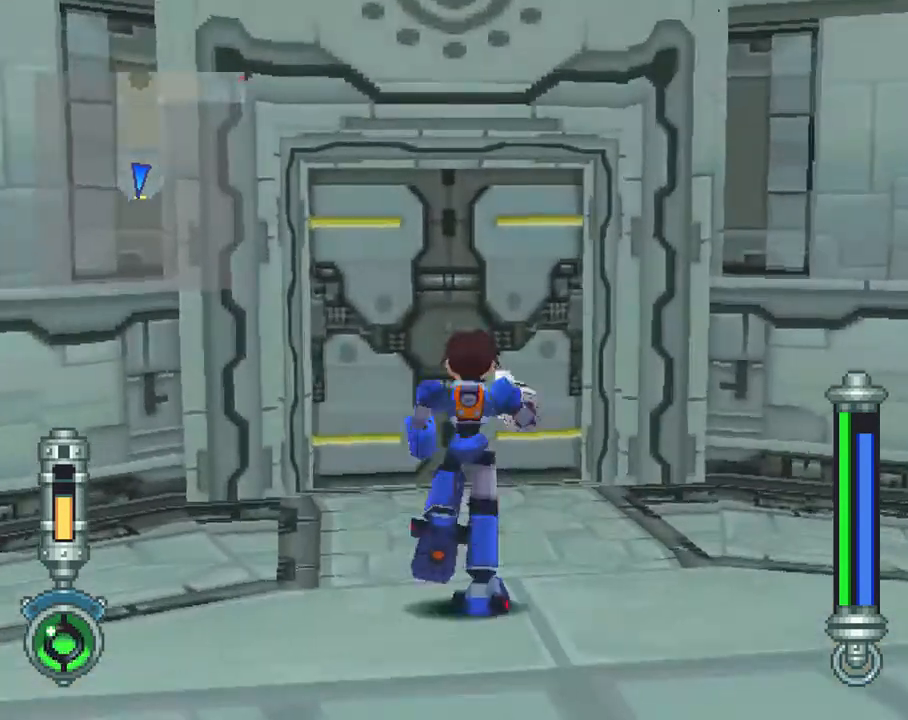
{"buttons": [], "left_stick": "center", "right_stick": "center", "events": [[267, "L1", "down"], [333, "CIRCLE", "down"], [383, "L1", "up"], [450, "CIRCLE", "up"], [450, "DPAD_UP", "up"]]}
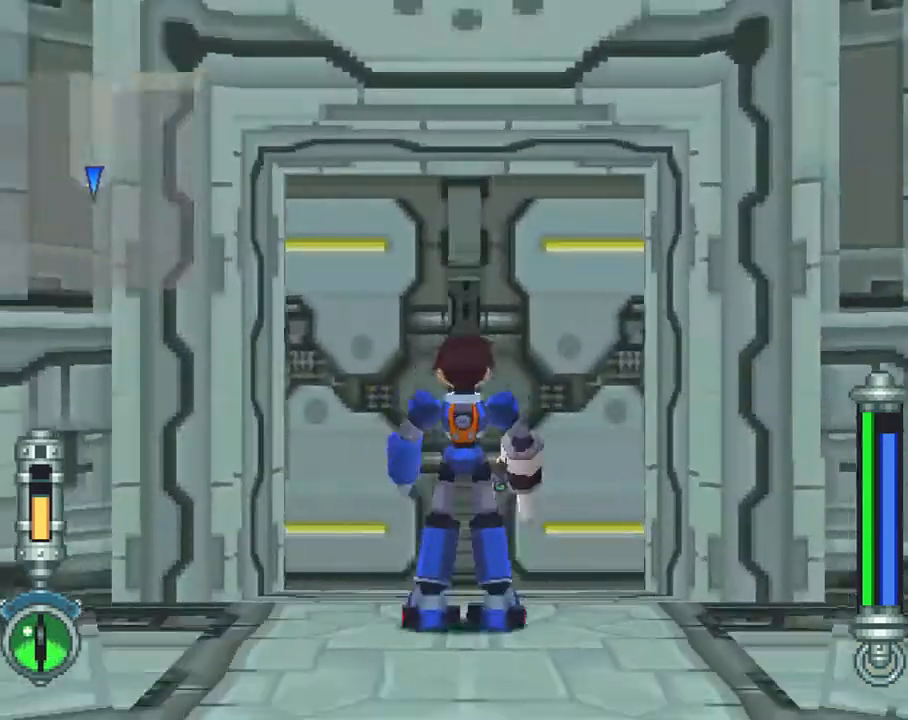
{"buttons": [], "left_stick": "center", "right_stick": "center", "events": [[50, "CIRCLE", "down"], [133, "CIRCLE", "up"]]}
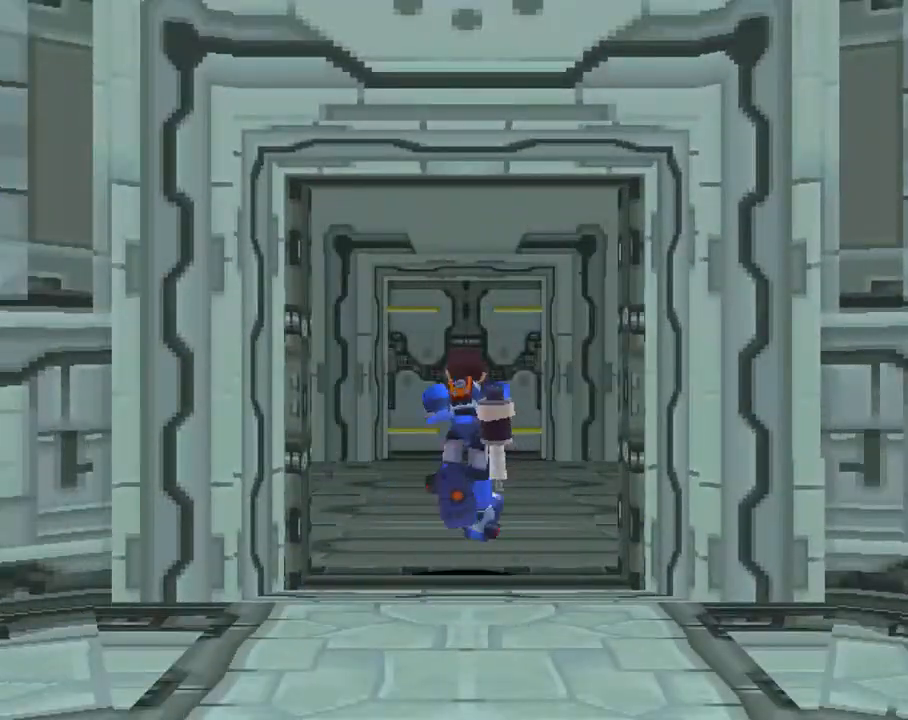
{"buttons": [], "left_stick": "center", "right_stick": "center", "events": []}
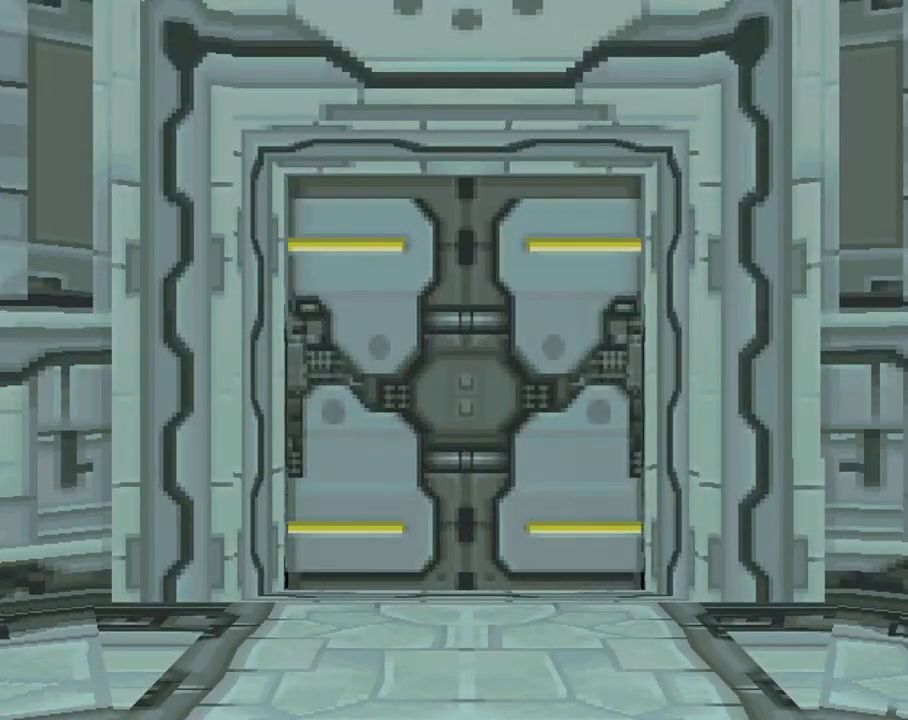
{"buttons": [], "left_stick": "center", "right_stick": "center", "events": []}
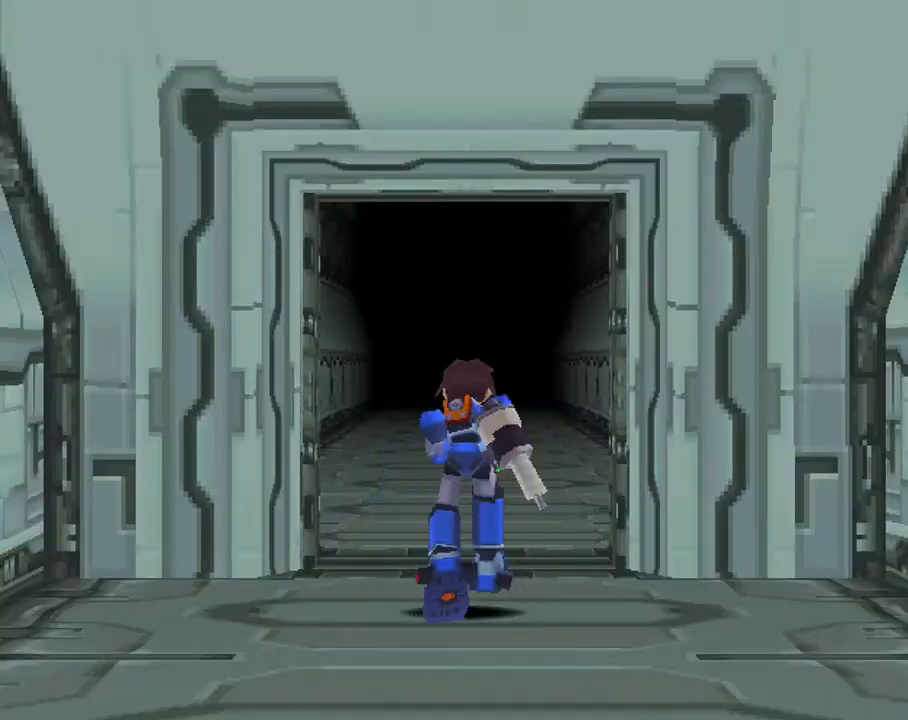
{"buttons": [], "left_stick": "center", "right_stick": "center", "events": []}
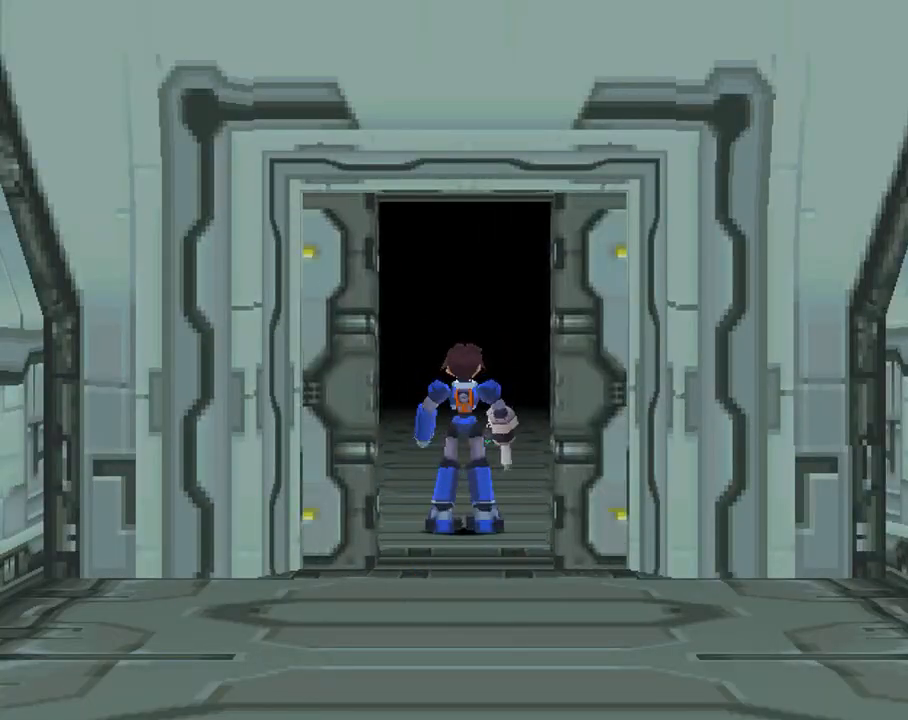
{"buttons": [], "left_stick": "center", "right_stick": "center", "events": [[283, "SELECT", "down"], [450, "SELECT", "up"]]}
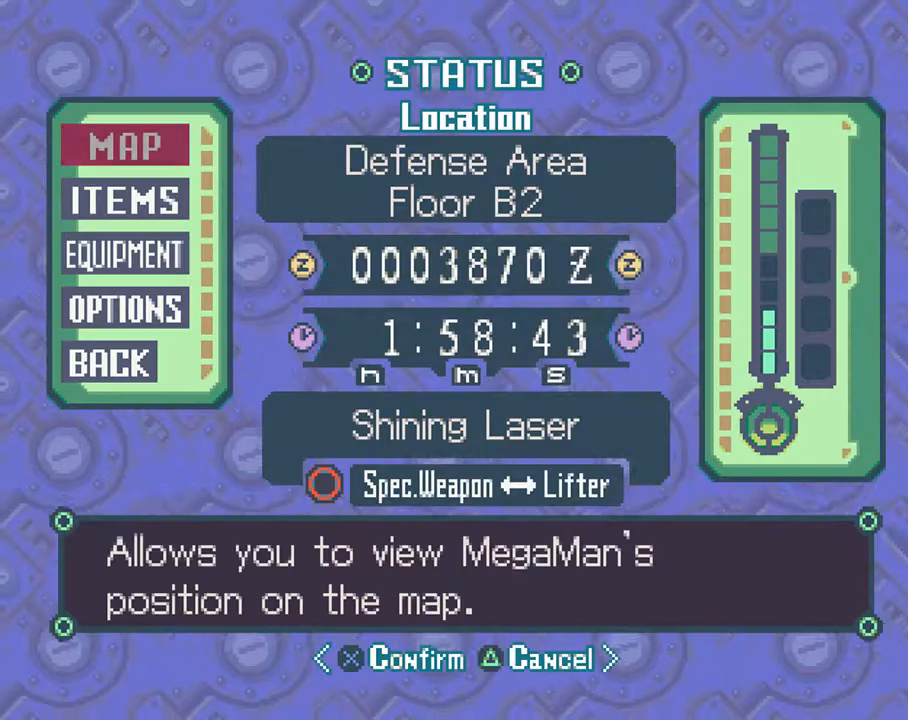
{"buttons": [], "left_stick": "center", "right_stick": "center", "events": [[150, "CROSS", "down"], [233, "CROSS", "up"]]}
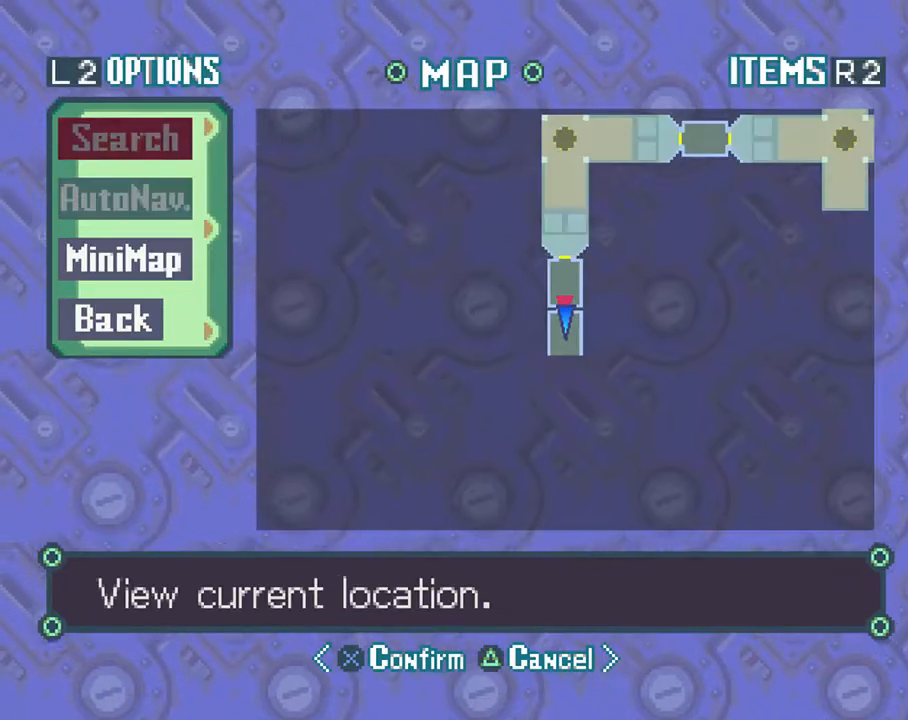
{"buttons": ["DPAD_UP"], "left_stick": "center", "right_stick": "center", "events": [[483, "DPAD_UP", "down"]]}
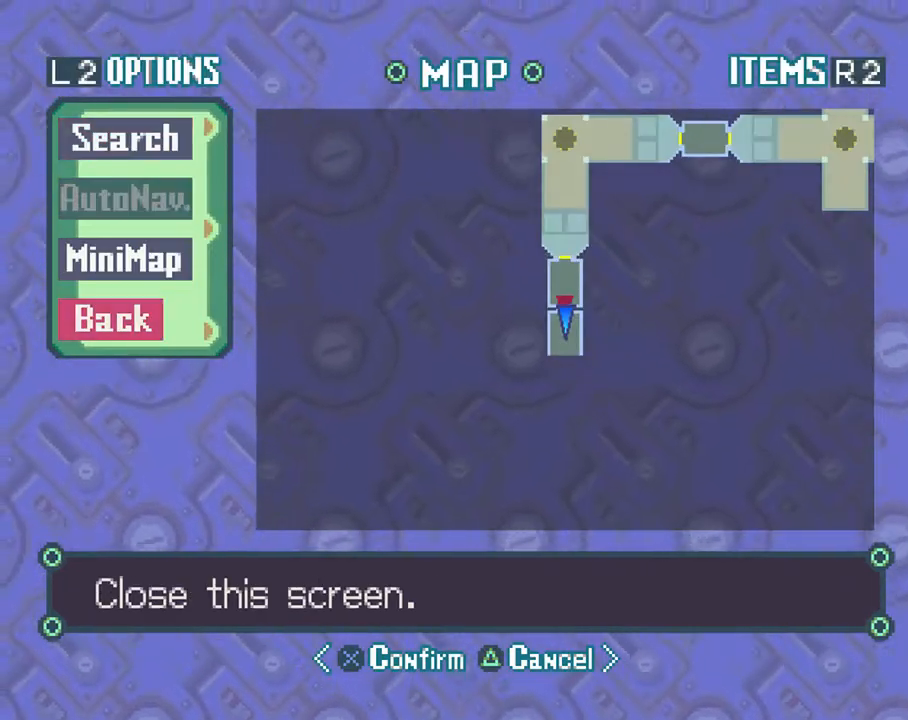
{"buttons": [], "left_stick": "center", "right_stick": "center", "events": [[200, "DPAD_UP", "up"]]}
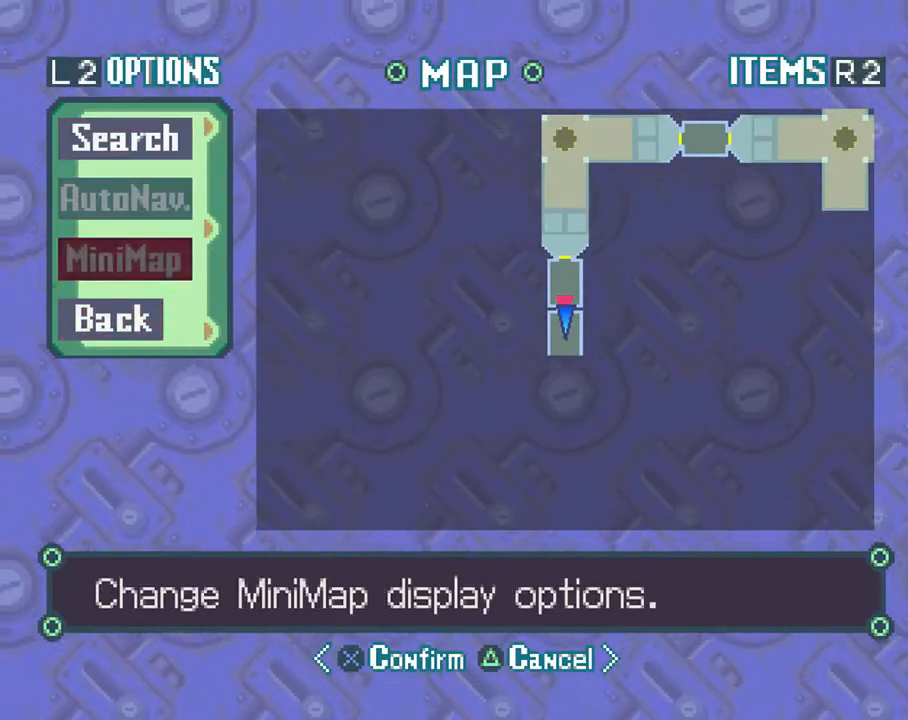
{"buttons": ["DPAD_UP"], "left_stick": "center", "right_stick": "center", "events": [[17, "DPAD_DOWN", "down"], [167, "DPAD_DOWN", "up"], [317, "DPAD_UP", "down"]]}
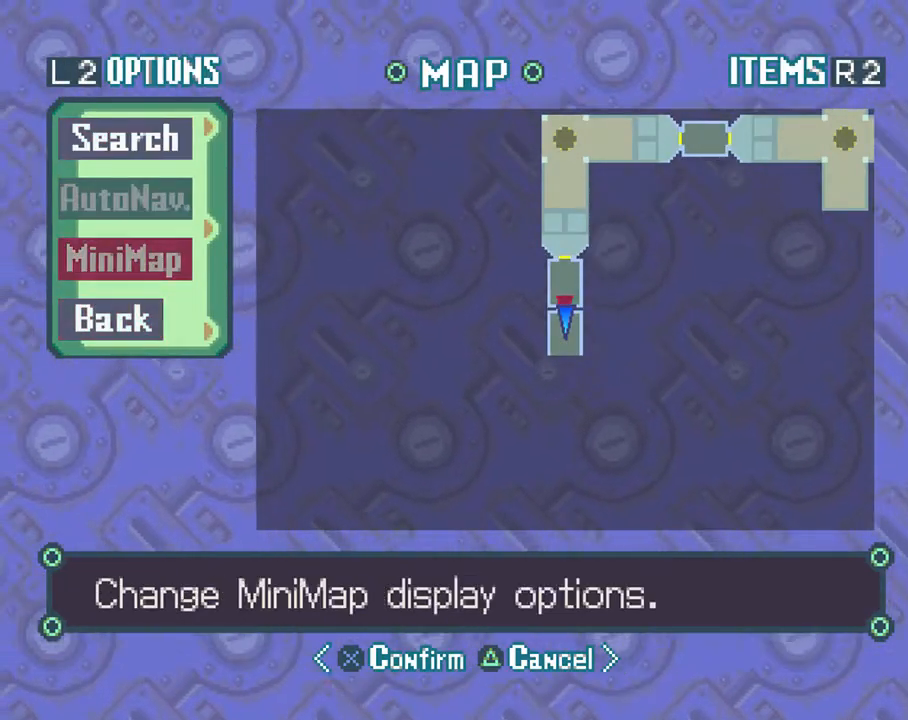
{"buttons": [], "left_stick": "center", "right_stick": "center", "events": [[267, "DPAD_UP", "up"], [350, "CROSS", "down"], [500, "CROSS", "up"]]}
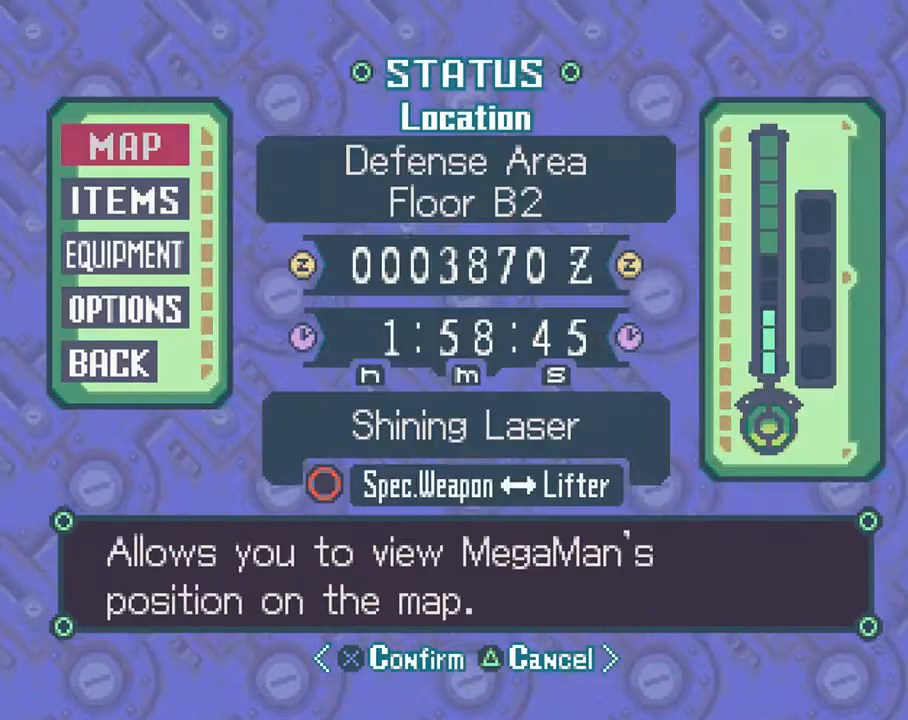
{"buttons": ["CROSS"], "left_stick": "center", "right_stick": "center", "events": [[500, "CROSS", "down"]]}